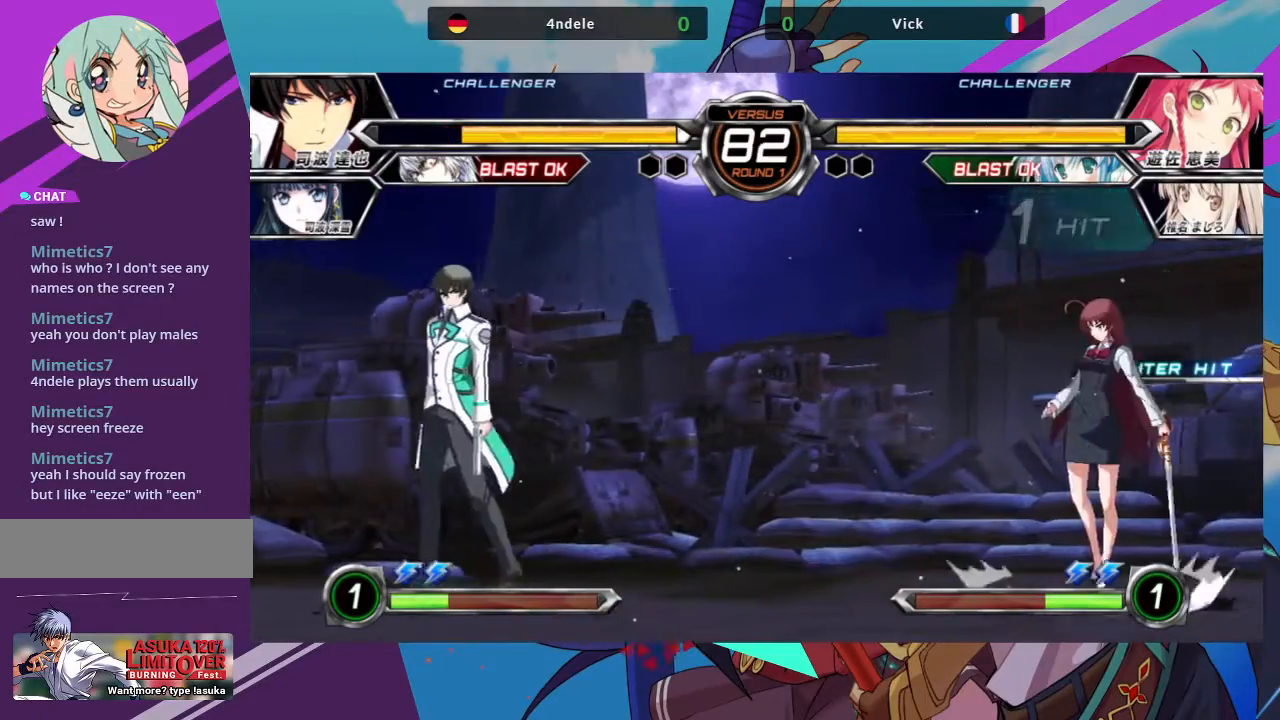
Gameplay with a controller (arcade stick); each line is a JSON object with the inputs held at the frame after it (dt_ms = milliseconds from this image to that frame). "events" lists button and stick changes between this image and that frame as [ms after this image, input, new state], when the widget could be followed in between. Not read: L3 R3.
{"dt_ms": 1000, "buttons": [], "left_stick": "center"}
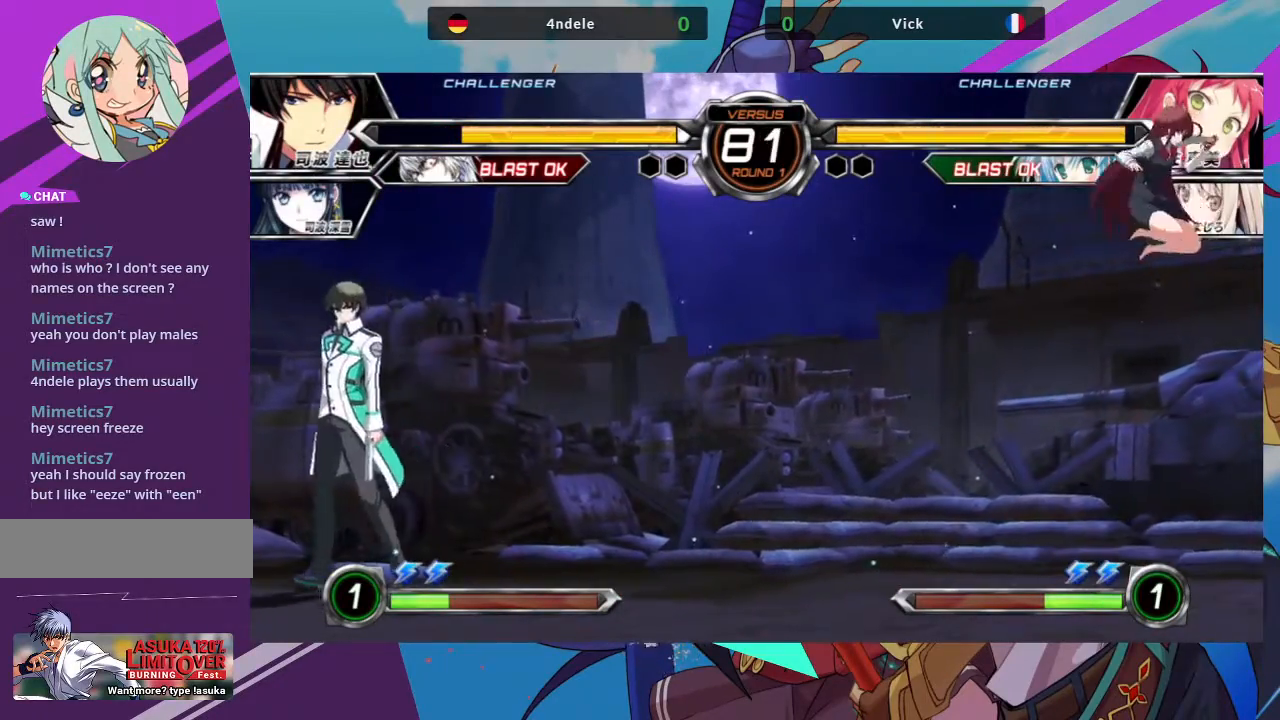
{"dt_ms": 500, "buttons": [], "left_stick": "right", "events": [[283, "left_stick", "right"]]}
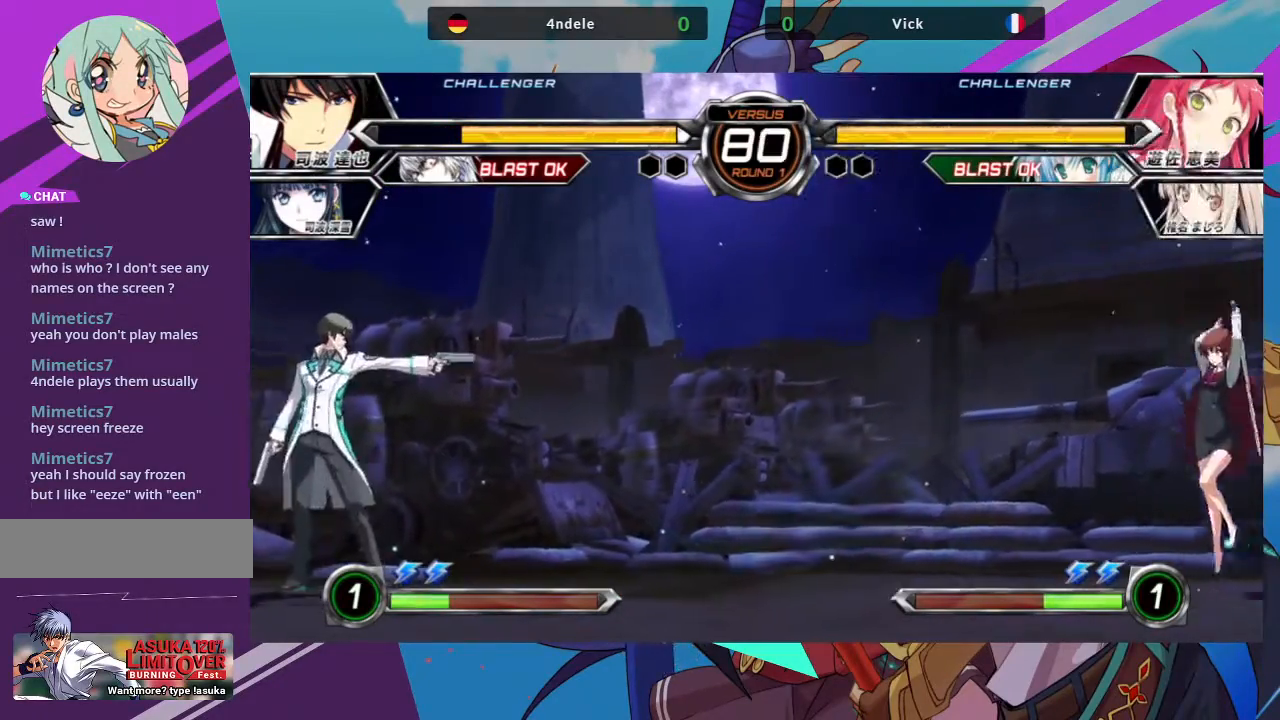
{"dt_ms": 500, "buttons": [], "left_stick": "down", "events": [[250, "left_stick", "left"], [467, "left_stick", "down"]]}
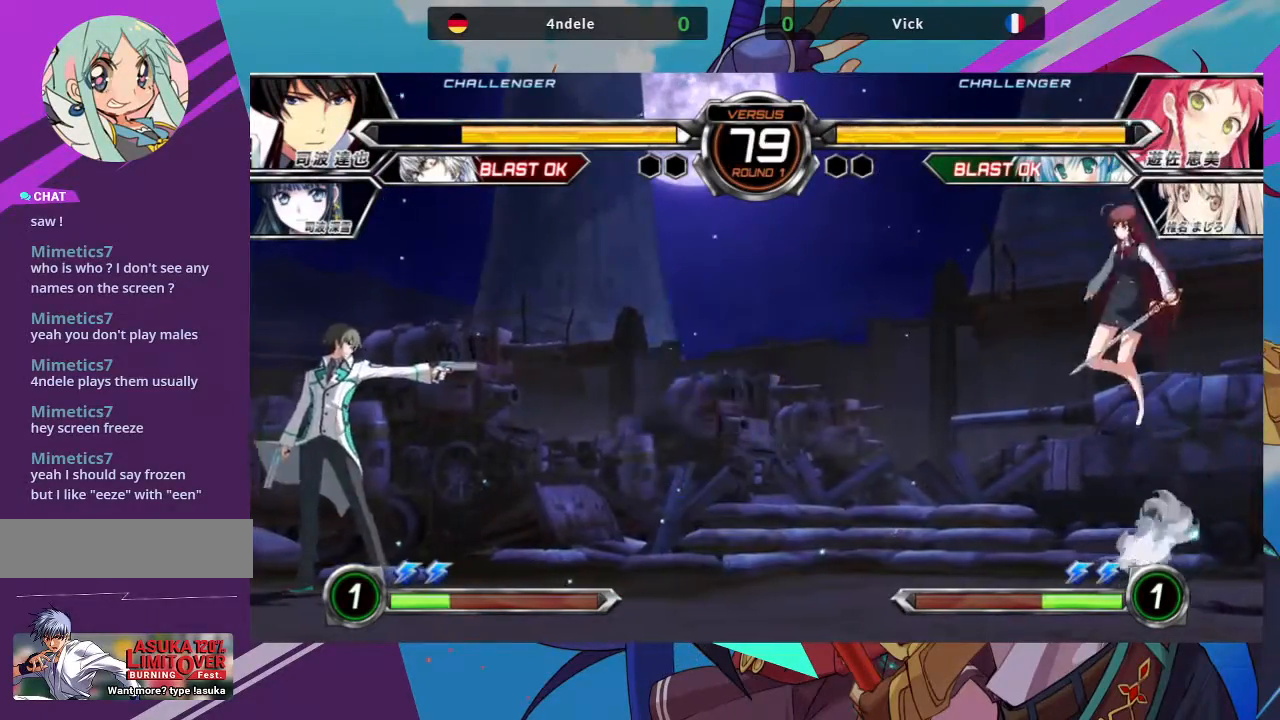
{"dt_ms": 500, "buttons": ["R1"], "left_stick": "center", "events": [[50, "R1", "down"], [67, "left_stick", "center"]]}
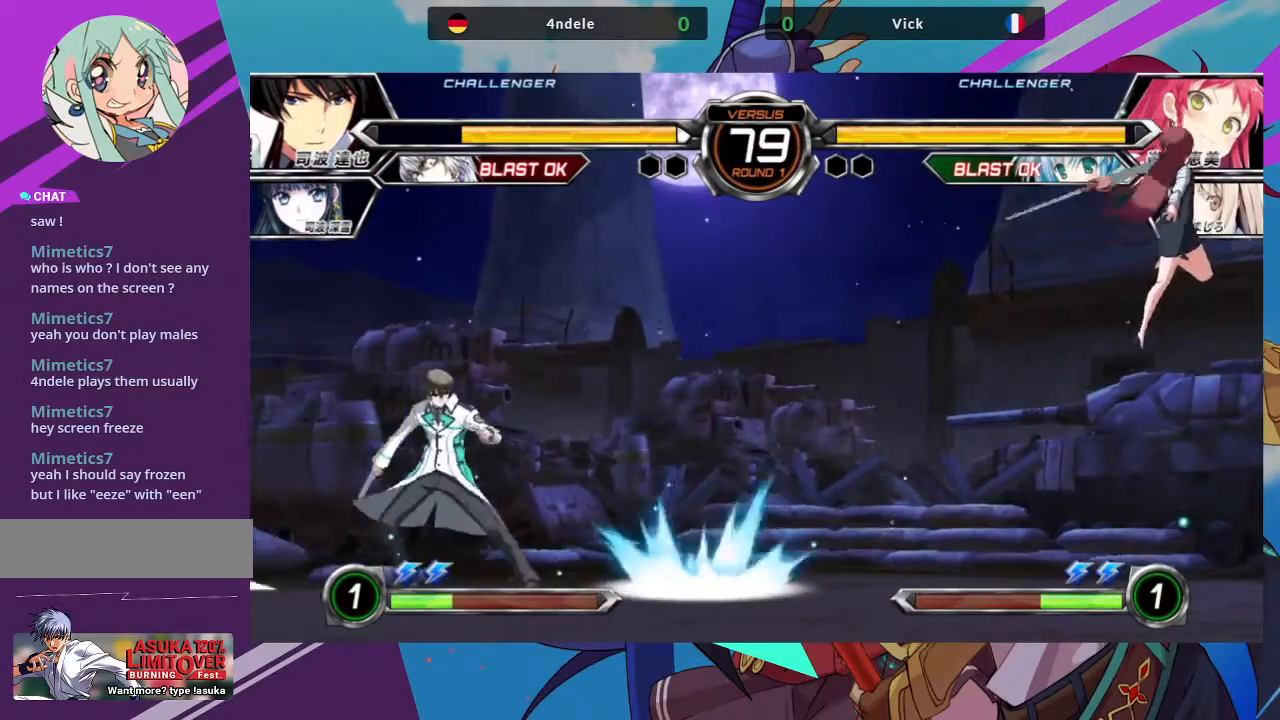
{"dt_ms": 500, "buttons": [], "left_stick": "center", "events": [[367, "left_stick", "right"], [383, "R1", "up"], [483, "left_stick", "center"]]}
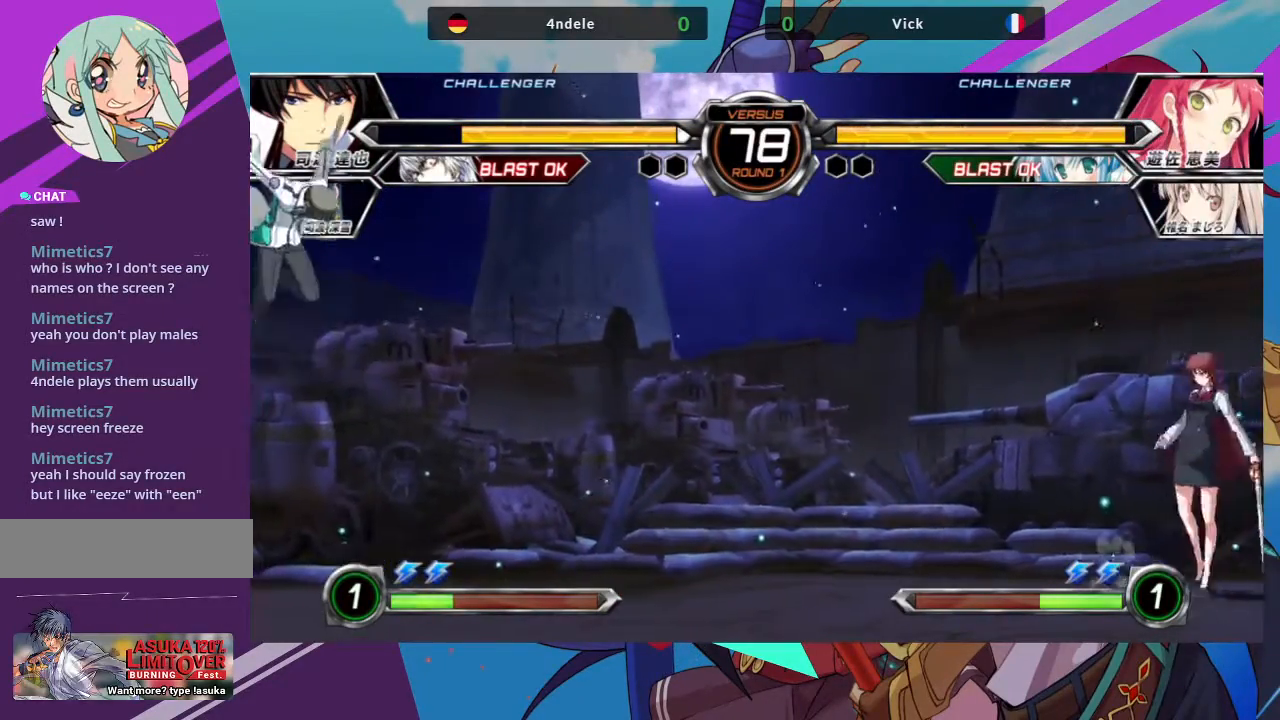
{"dt_ms": 500, "buttons": ["TRIANGLE"], "left_stick": "right"}
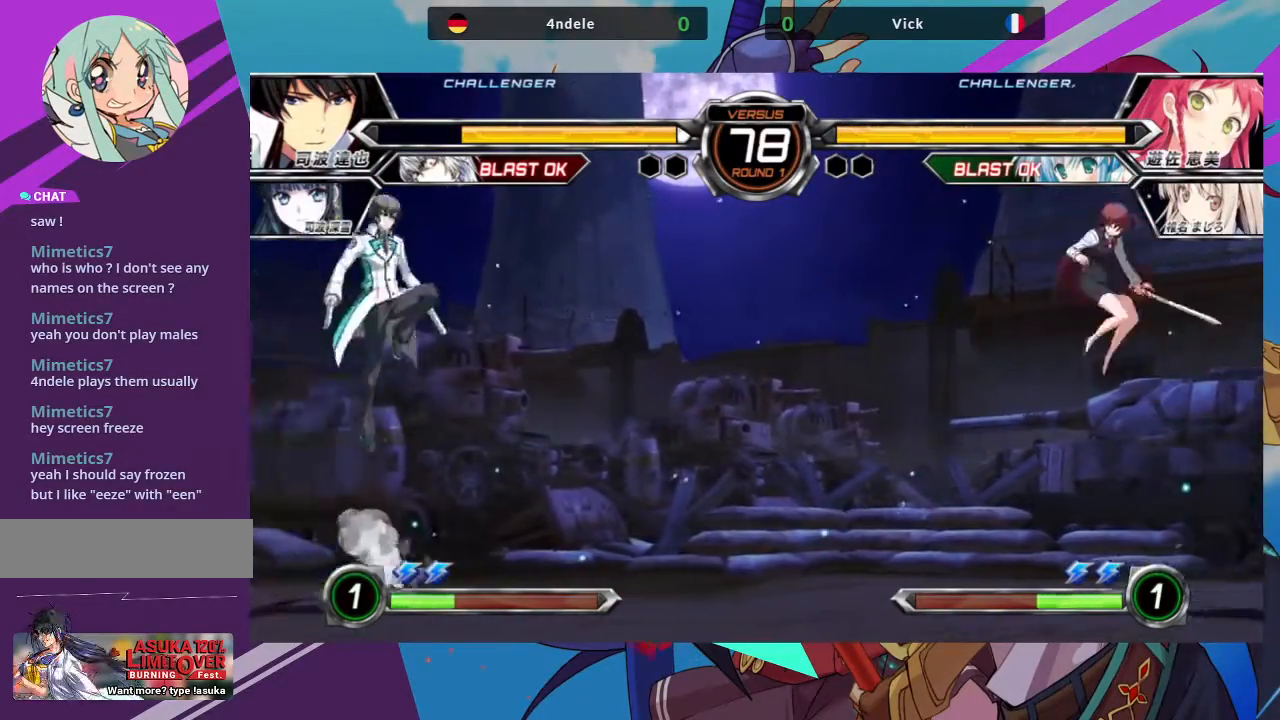
{"dt_ms": 500, "buttons": ["TRIANGLE"], "left_stick": "center", "events": [[33, "left_stick", "center"]]}
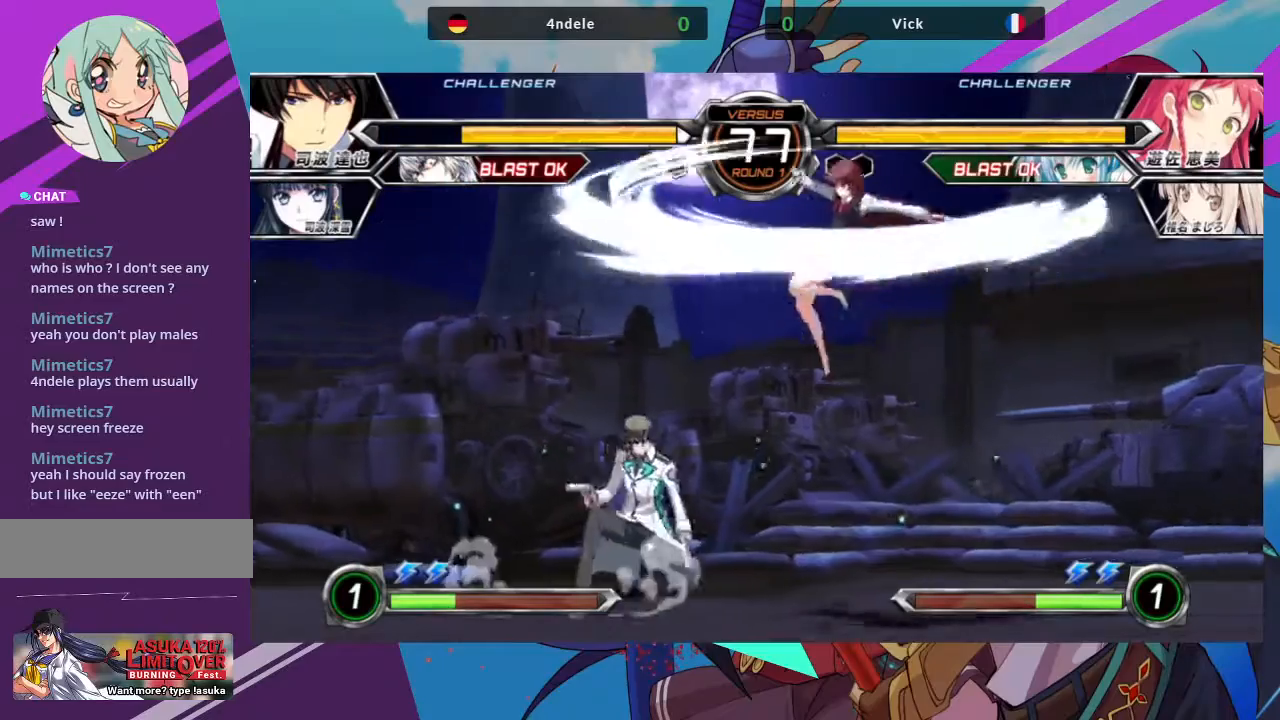
{"dt_ms": 500, "buttons": ["SQUARE"], "left_stick": "down-right", "events": [[50, "left_stick", "right"], [133, "TRIANGLE", "up"], [167, "left_stick", "down-right"], [217, "SQUARE", "down"], [350, "SQUARE", "up"], [400, "SQUARE", "down"]]}
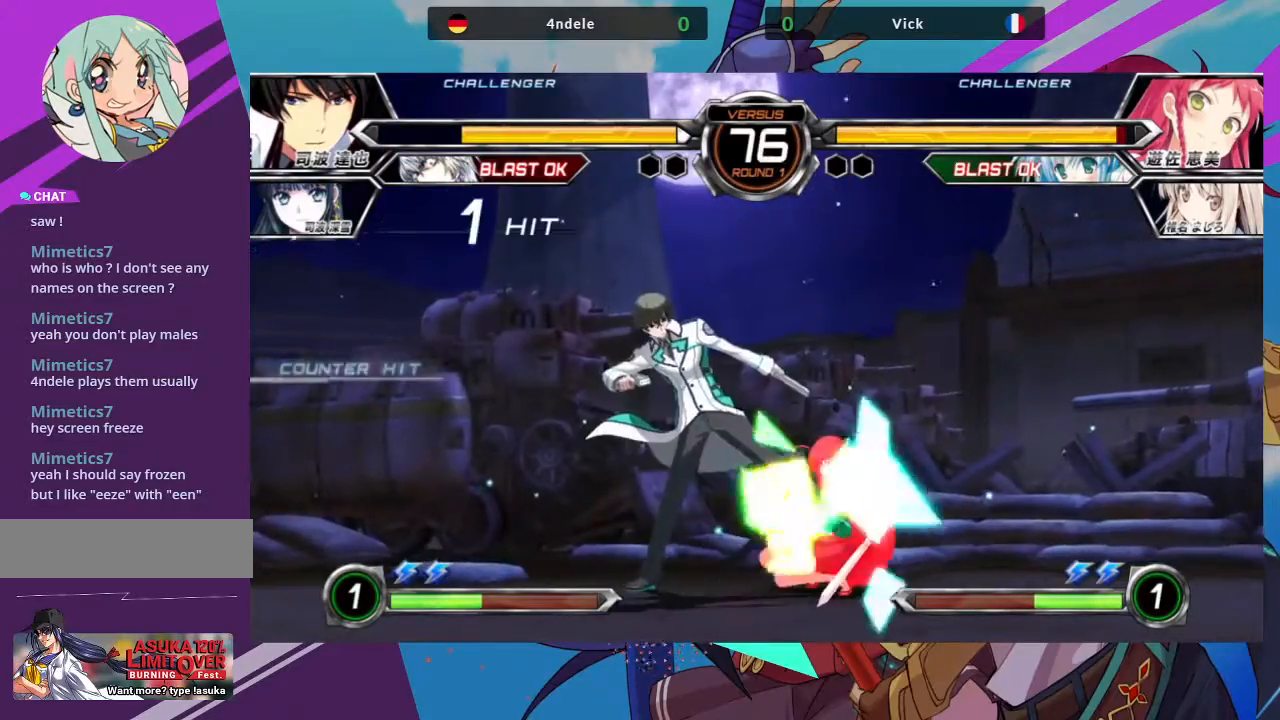
{"dt_ms": 500, "buttons": [], "left_stick": "down-right", "events": [[33, "SQUARE", "up"], [100, "SQUARE", "down"], [217, "SQUARE", "up"]]}
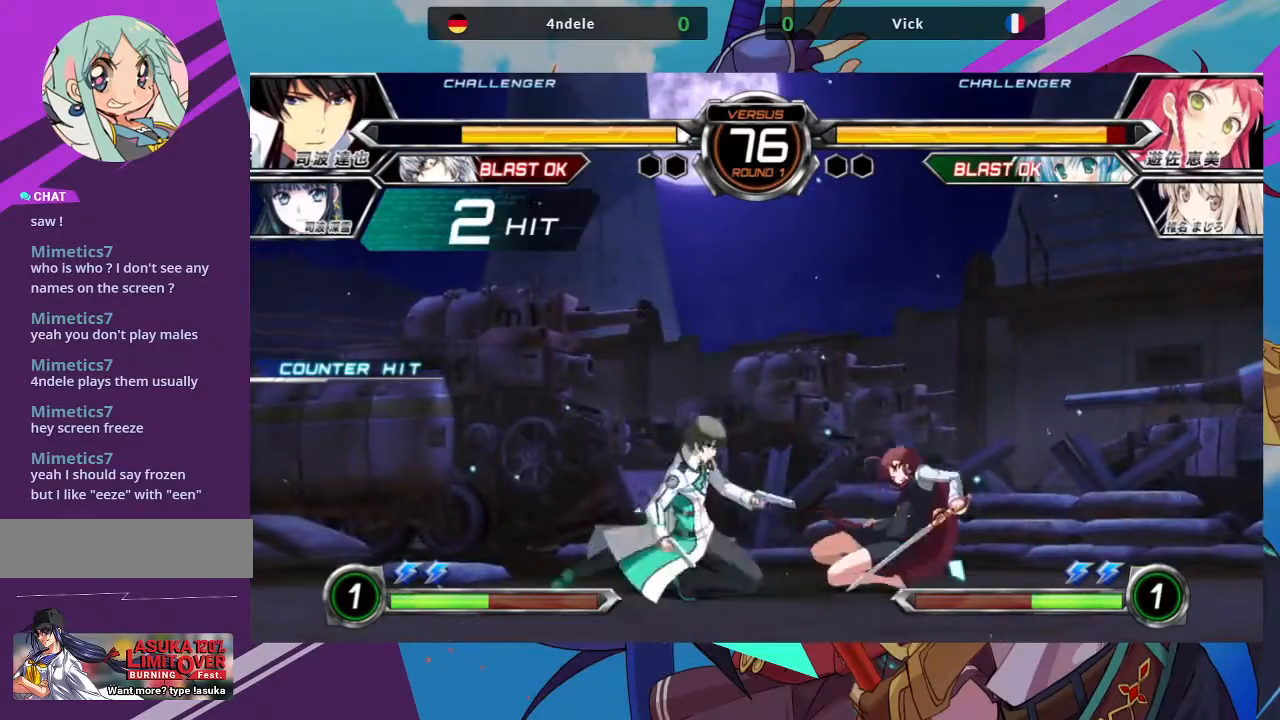
{"dt_ms": 500, "buttons": [], "left_stick": "right", "events": [[350, "left_stick", "right"]]}
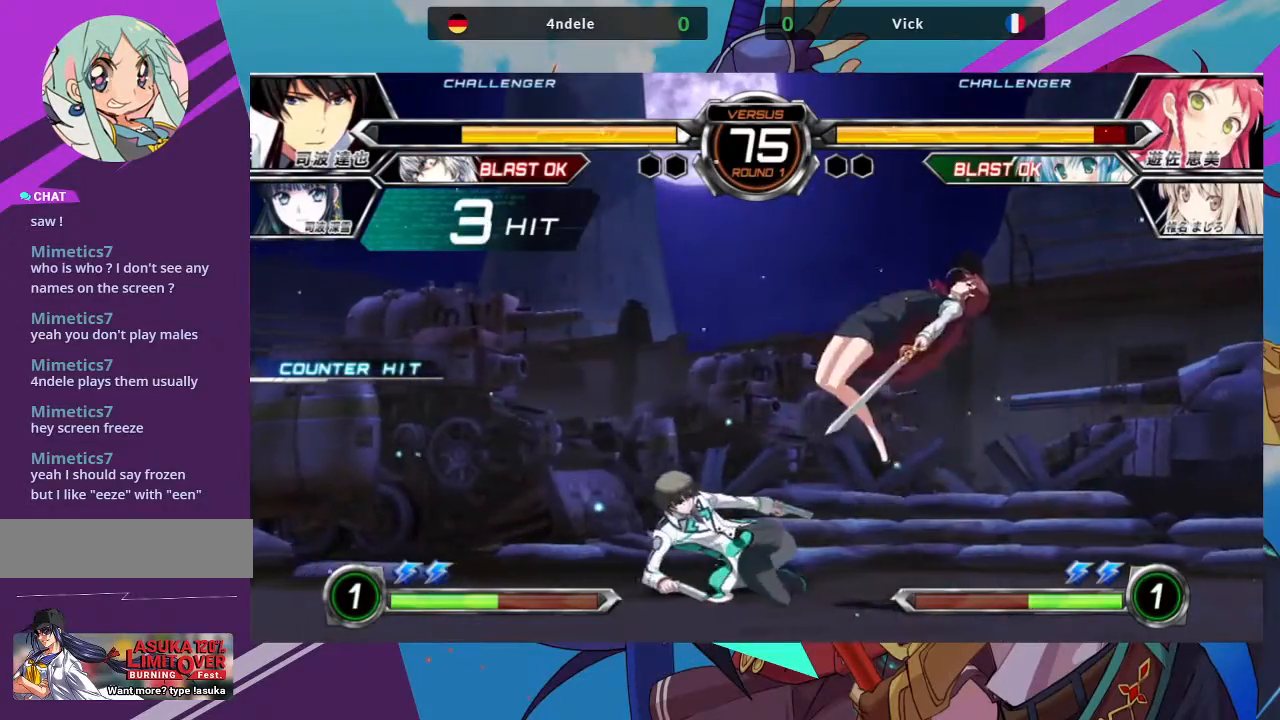
{"dt_ms": 500, "buttons": [], "left_stick": "right", "events": [[100, "SQUARE", "down"], [450, "SQUARE", "up"]]}
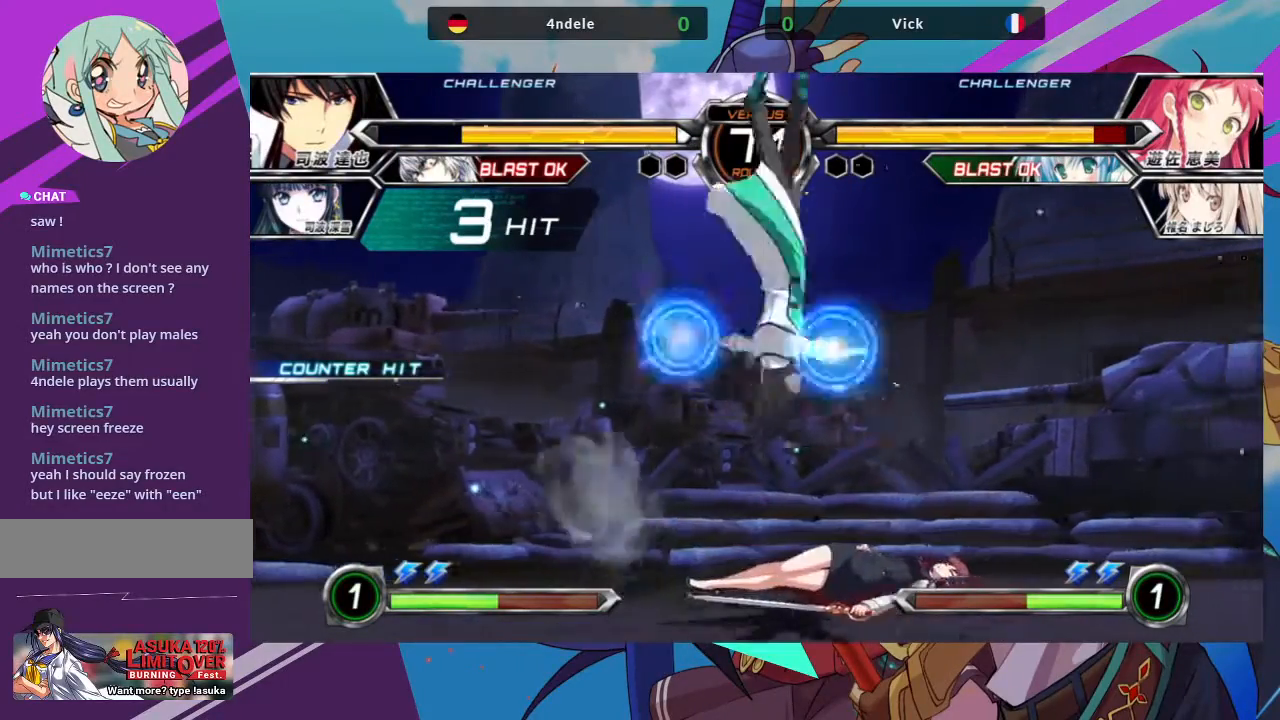
{"dt_ms": 500, "buttons": ["SQUARE"], "left_stick": "down-left", "events": [[83, "left_stick", "down-right"], [433, "left_stick", "down-left"], [500, "SQUARE", "down"]]}
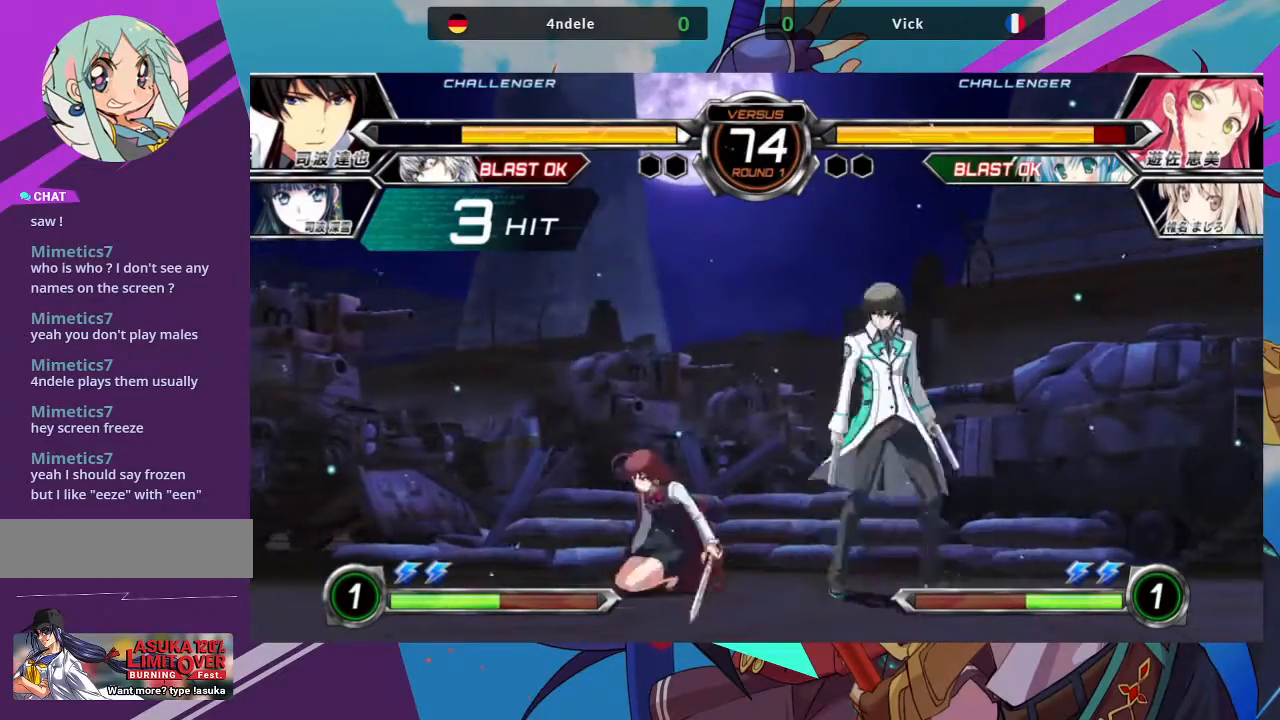
{"dt_ms": 500, "buttons": [], "left_stick": "down-left", "events": [[167, "SQUARE", "up"]]}
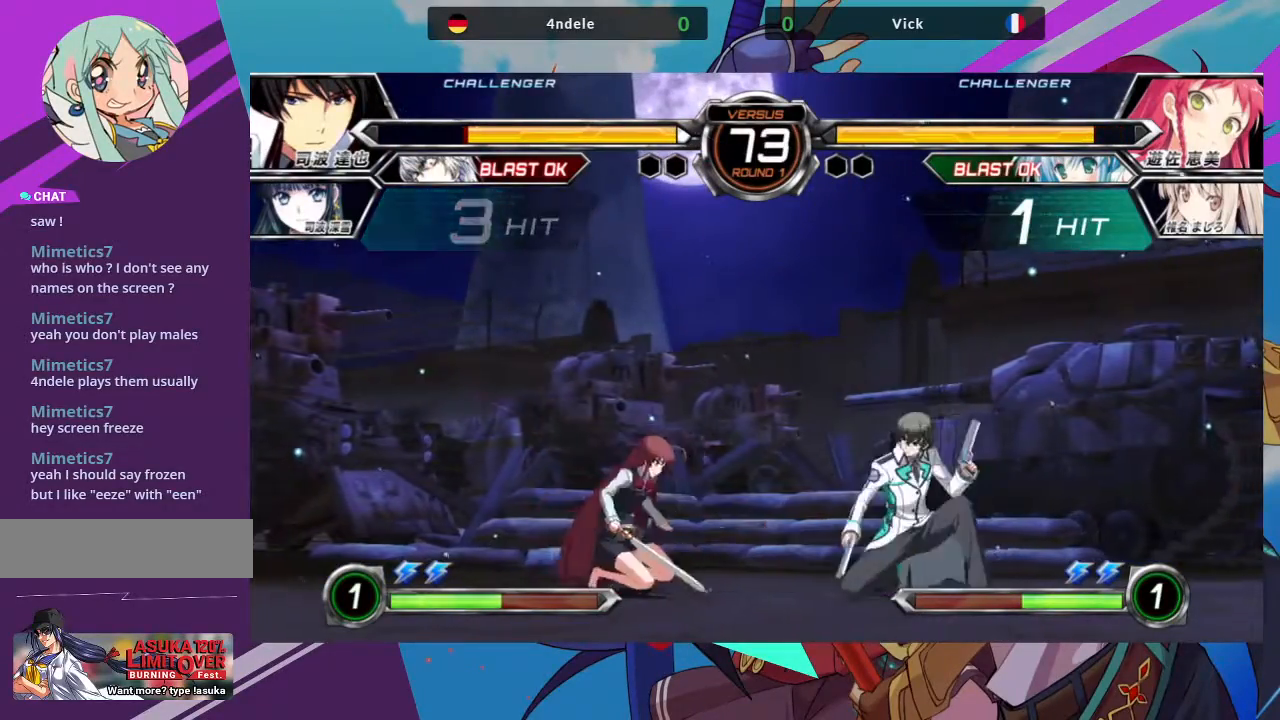
{"dt_ms": 500, "buttons": [], "left_stick": "center", "events": [[33, "TRIANGLE", "down"], [117, "left_stick", "center"], [183, "TRIANGLE", "up"], [283, "left_stick", "down"], [350, "left_stick", "right"], [383, "R1", "down"], [467, "left_stick", "center"], [483, "R1", "up"]]}
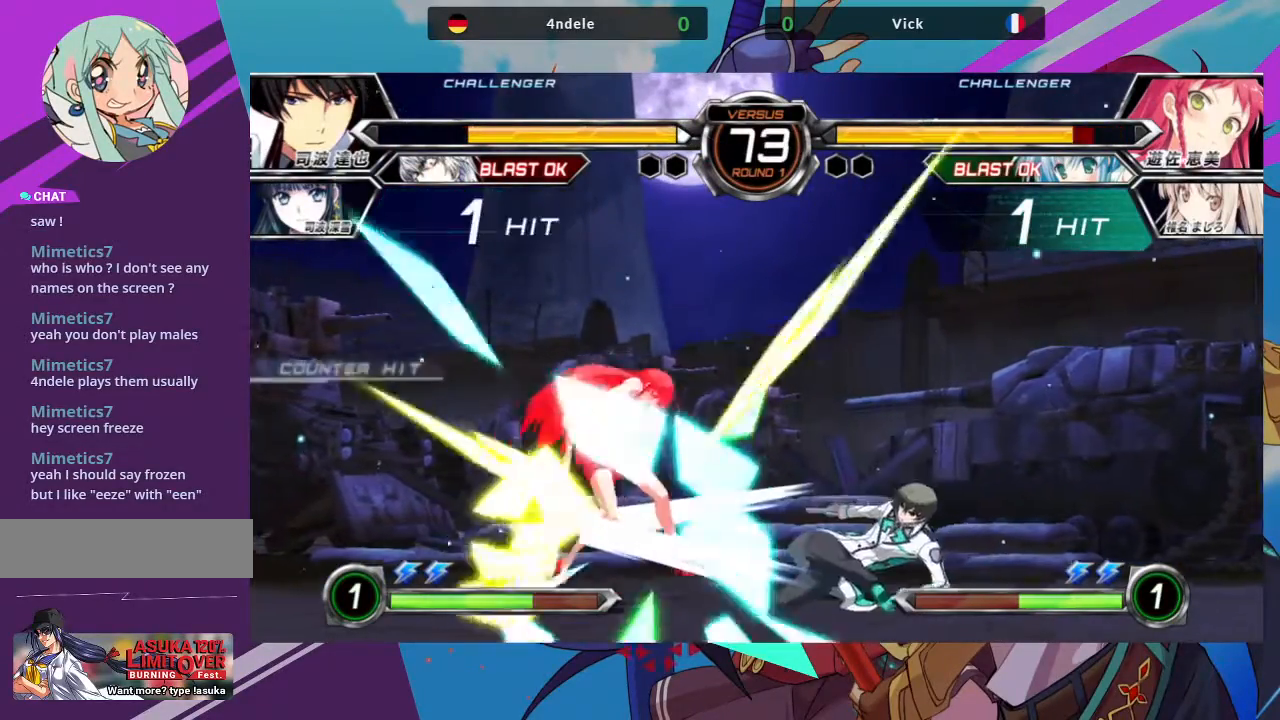
{"dt_ms": 500, "buttons": ["SQUARE"], "left_stick": "left", "events": [[100, "left_stick", "left"], [417, "SQUARE", "down"]]}
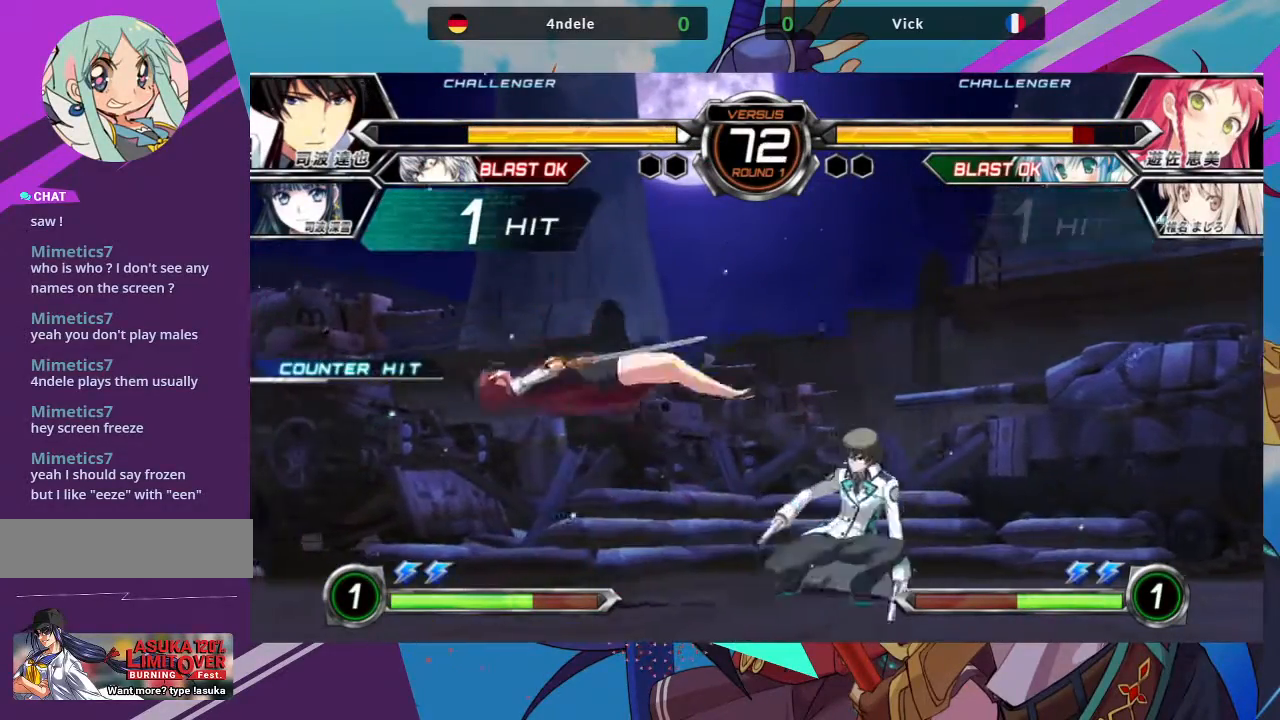
{"dt_ms": 500, "buttons": [], "left_stick": "down-left", "events": [[83, "SQUARE", "up"], [133, "SQUARE", "down"], [300, "SQUARE", "up"], [417, "left_stick", "down-left"]]}
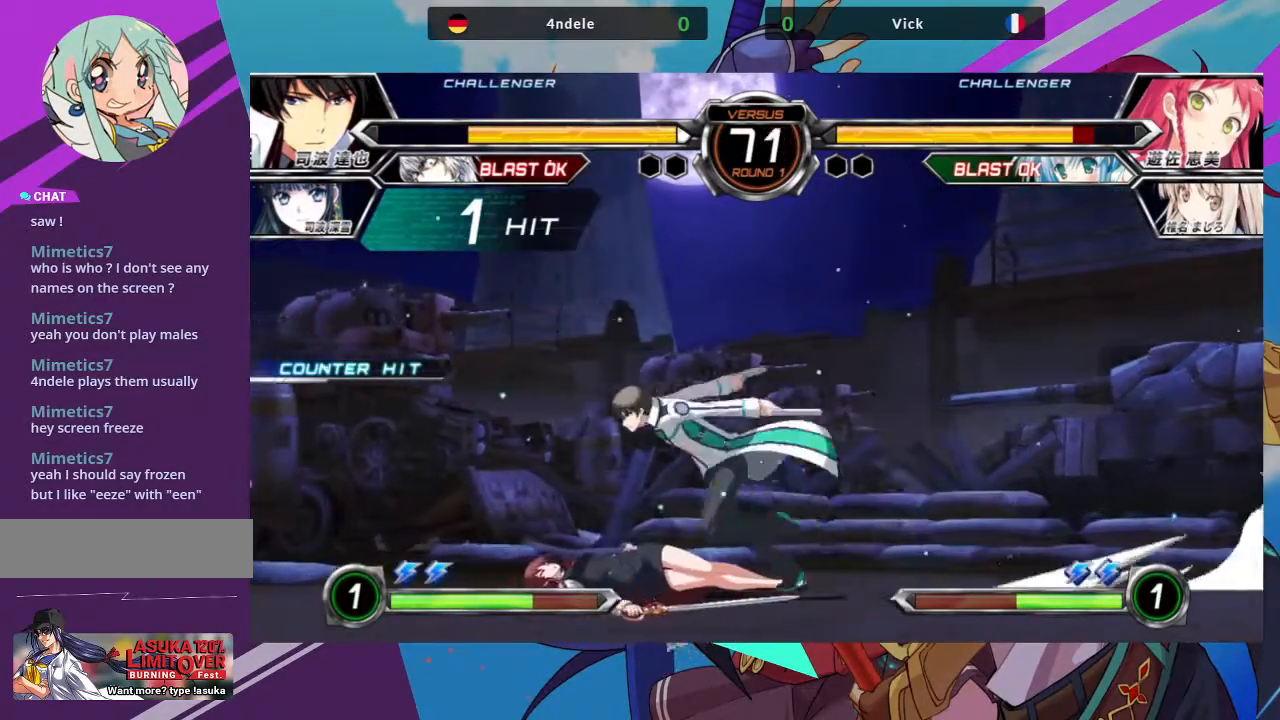
{"dt_ms": 500, "buttons": [], "left_stick": "down-left", "events": []}
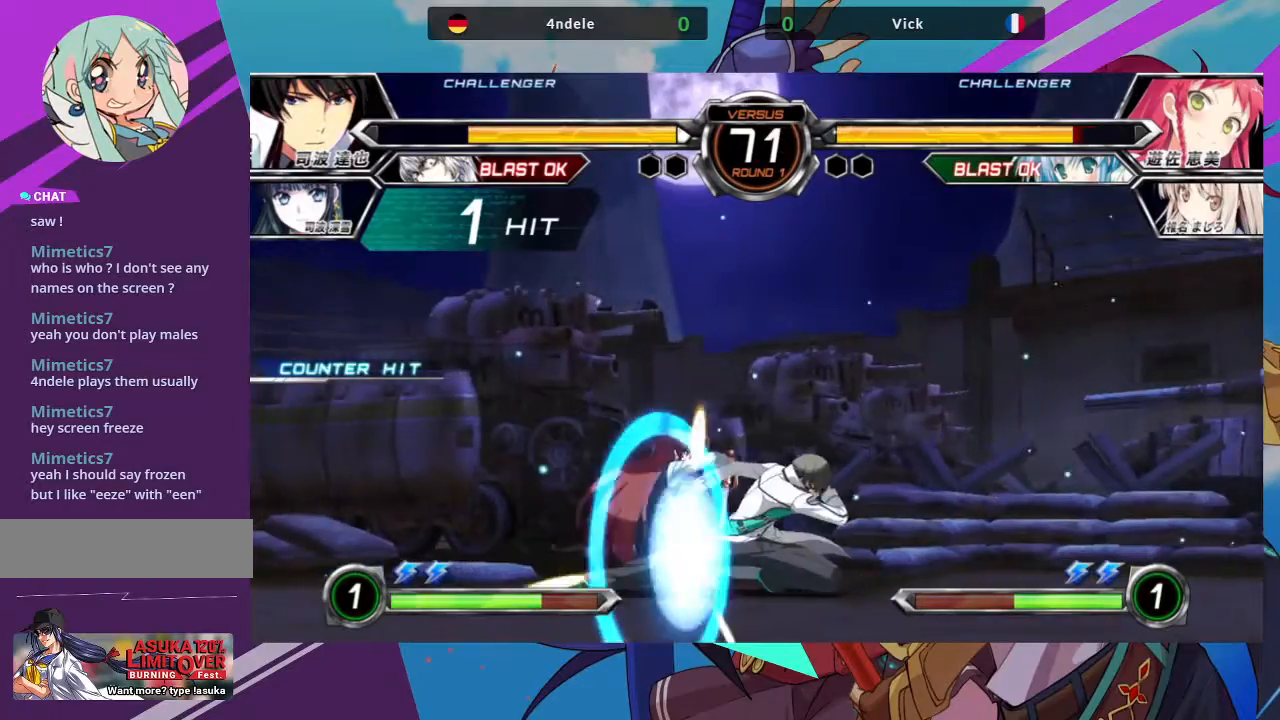
{"dt_ms": 500, "buttons": [], "left_stick": "down-left", "events": []}
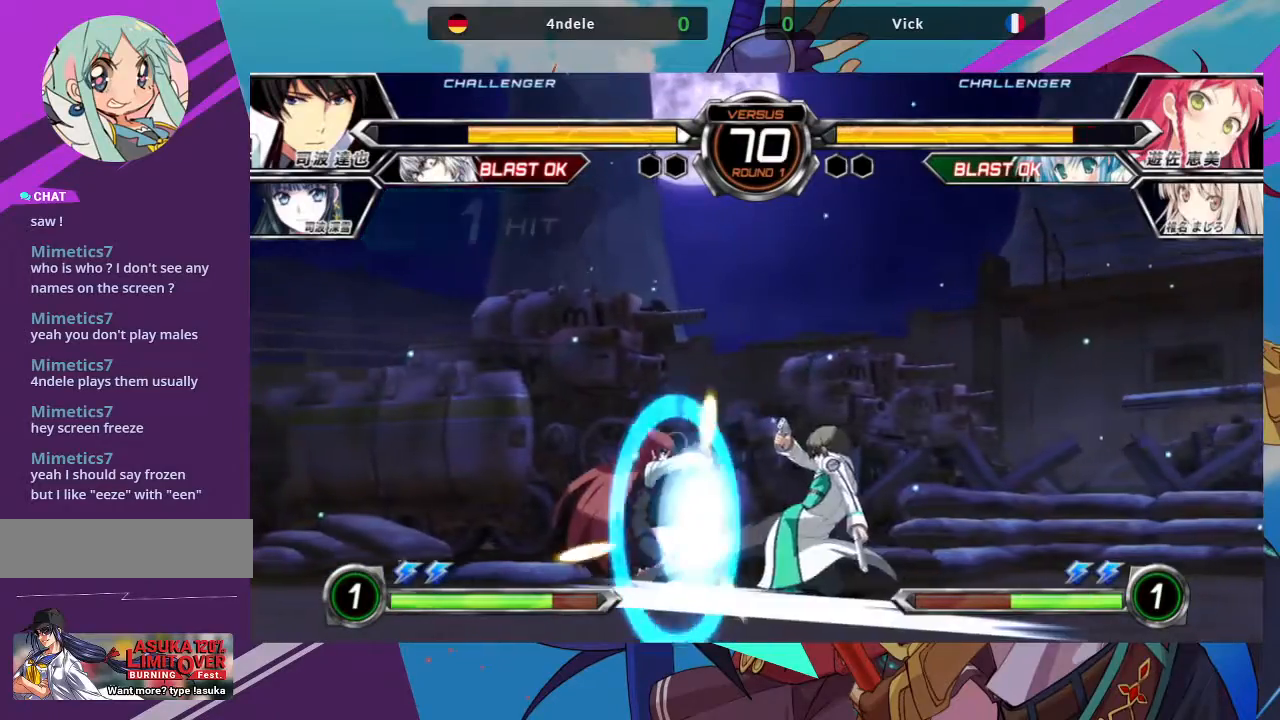
{"dt_ms": 500, "buttons": [], "left_stick": "down-left", "events": []}
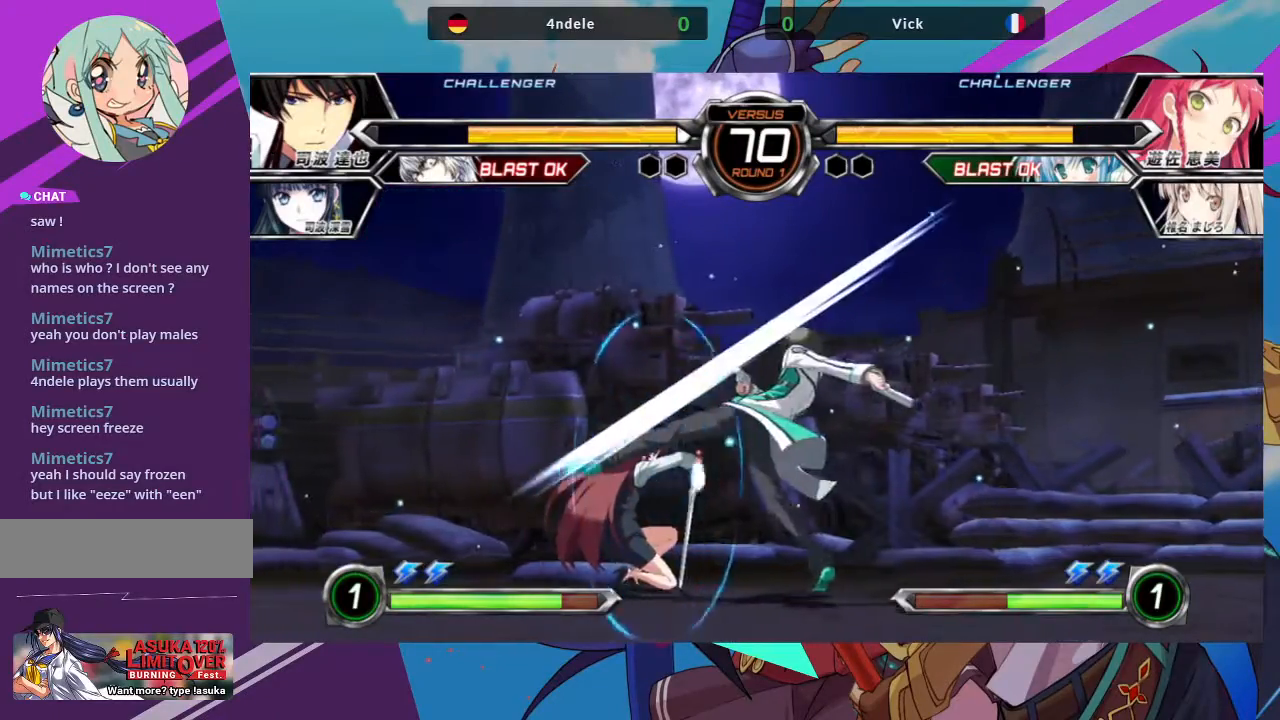
{"dt_ms": 500, "buttons": [], "left_stick": "down-left", "events": [[400, "SQUARE", "down"], [483, "SQUARE", "up"]]}
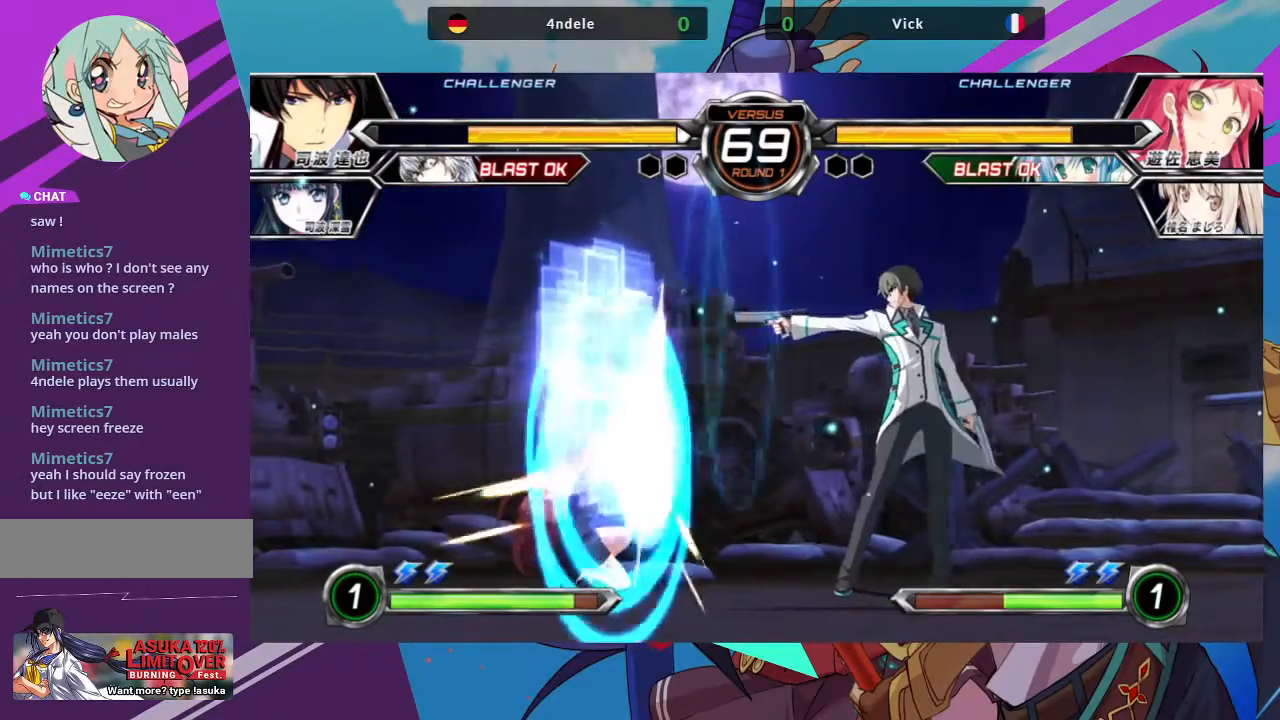
{"dt_ms": 500, "buttons": [], "left_stick": "up-right", "events": [[317, "left_stick", "right"], [367, "left_stick", "up-right"]]}
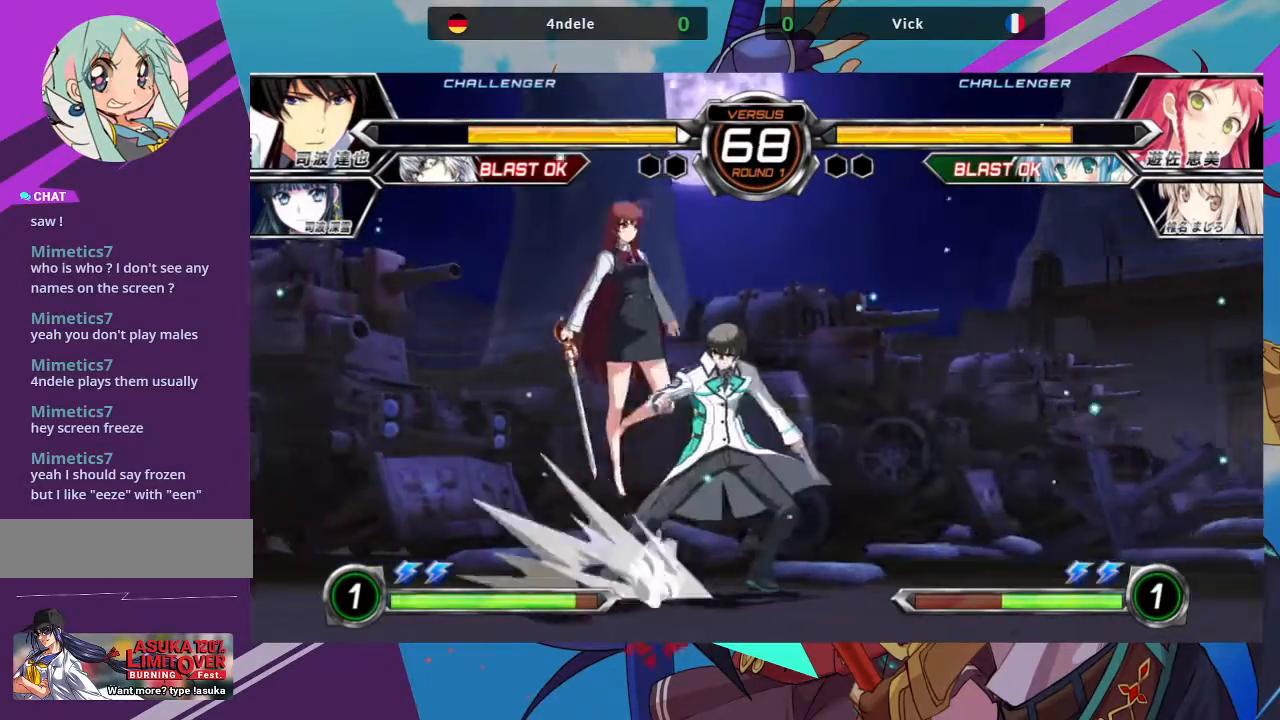
{"dt_ms": 500, "buttons": [], "left_stick": "center", "events": [[300, "TRIANGLE", "down"], [350, "left_stick", "center"], [450, "TRIANGLE", "up"]]}
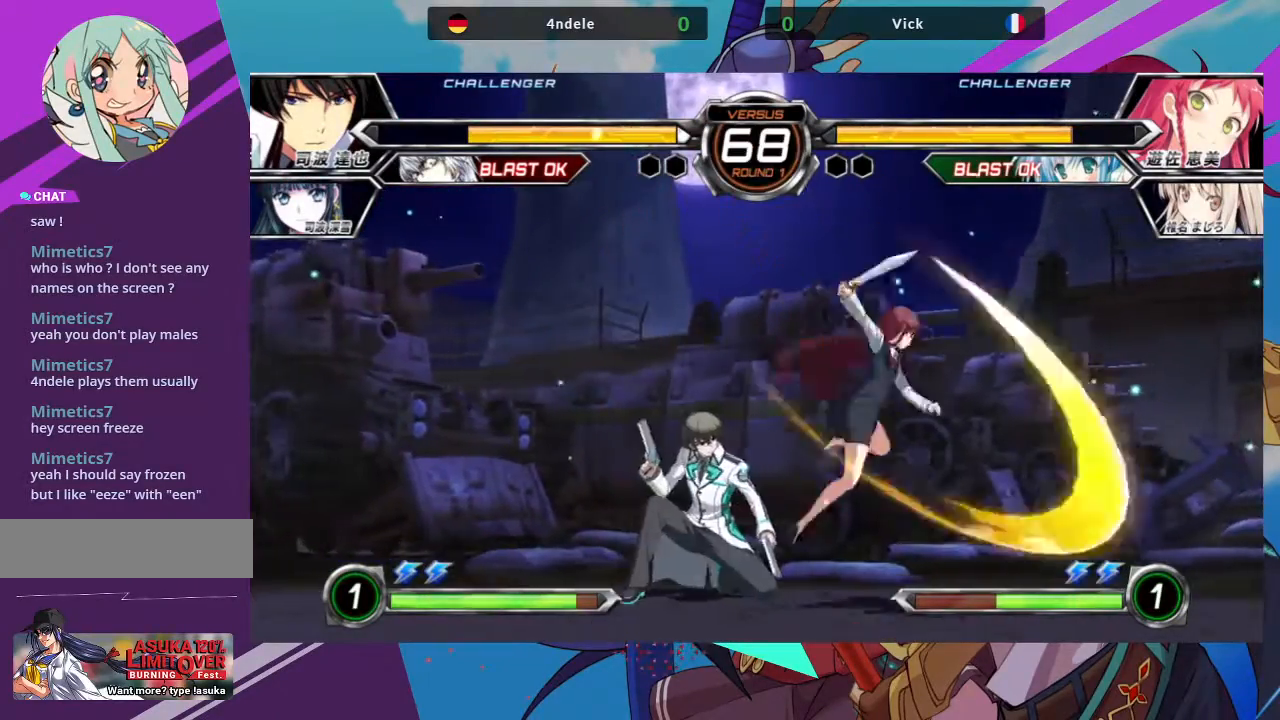
{"dt_ms": 500, "buttons": [], "left_stick": "down-right", "events": [[83, "left_stick", "down-right"], [150, "SQUARE", "down"], [283, "SQUARE", "up"], [317, "TRIANGLE", "down"], [467, "TRIANGLE", "up"]]}
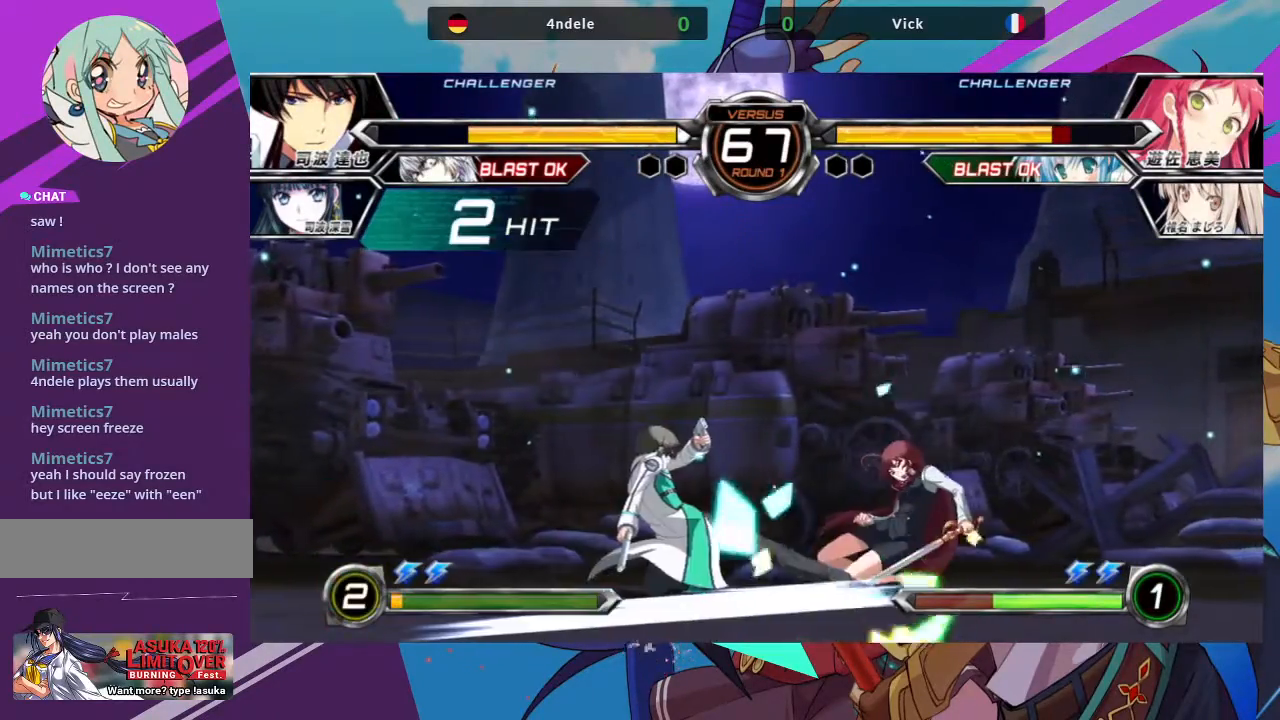
{"dt_ms": 500, "buttons": [], "left_stick": "right", "events": [[367, "left_stick", "right"]]}
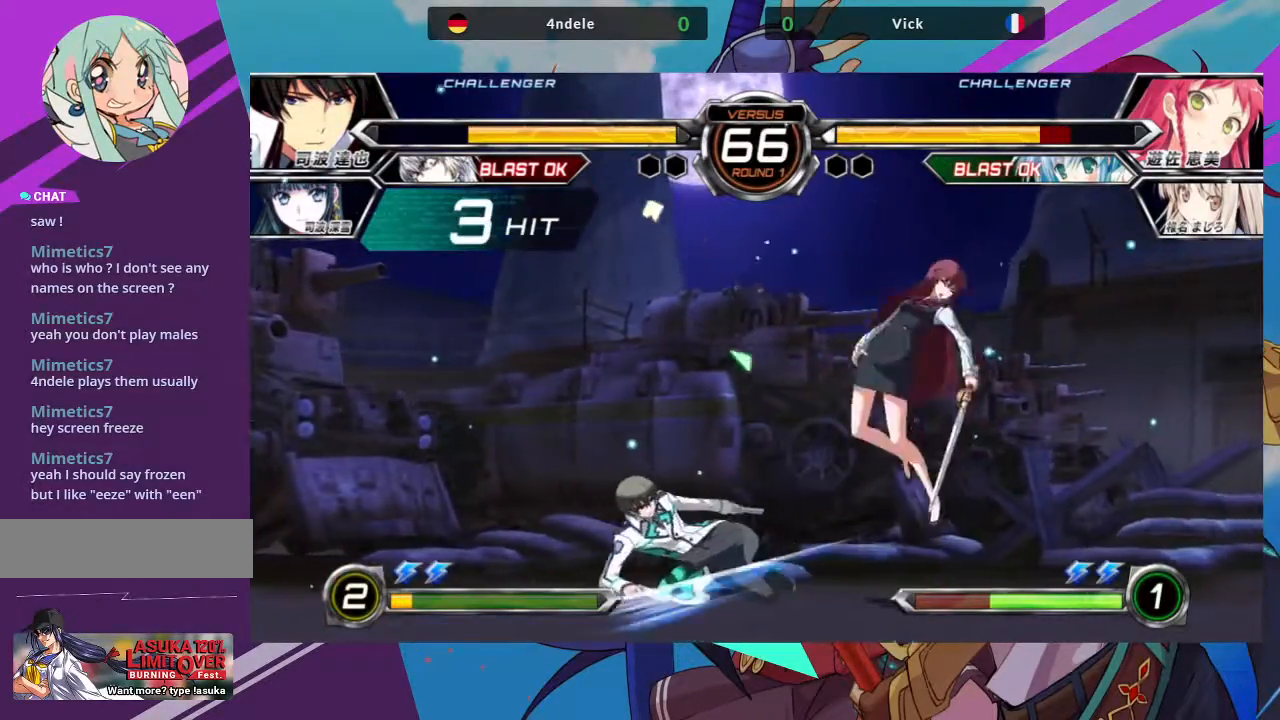
{"dt_ms": 500, "buttons": [], "left_stick": "right", "events": [[50, "SQUARE", "down"], [183, "SQUARE", "up"], [350, "TRIANGLE", "down"], [417, "SQUARE", "down"], [450, "TRIANGLE", "up"], [500, "SQUARE", "up"]]}
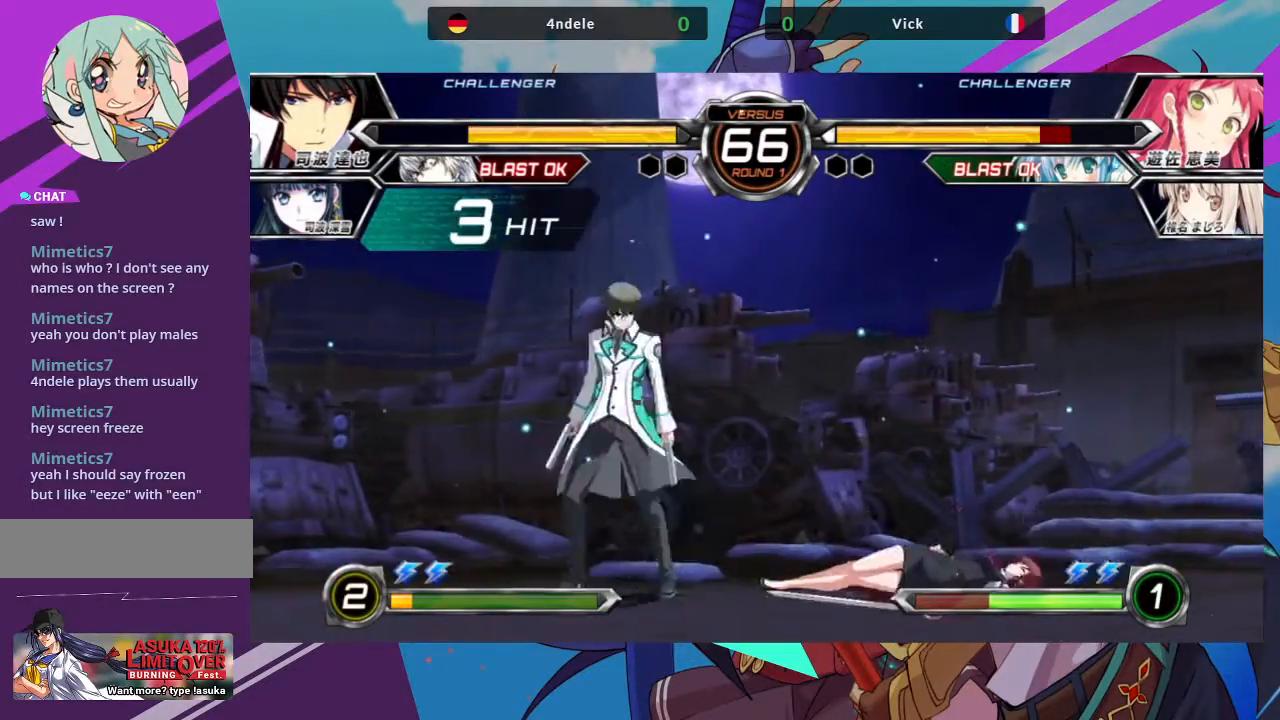
{"dt_ms": 500, "buttons": [], "left_stick": "down-right", "events": [[233, "left_stick", "down-right"]]}
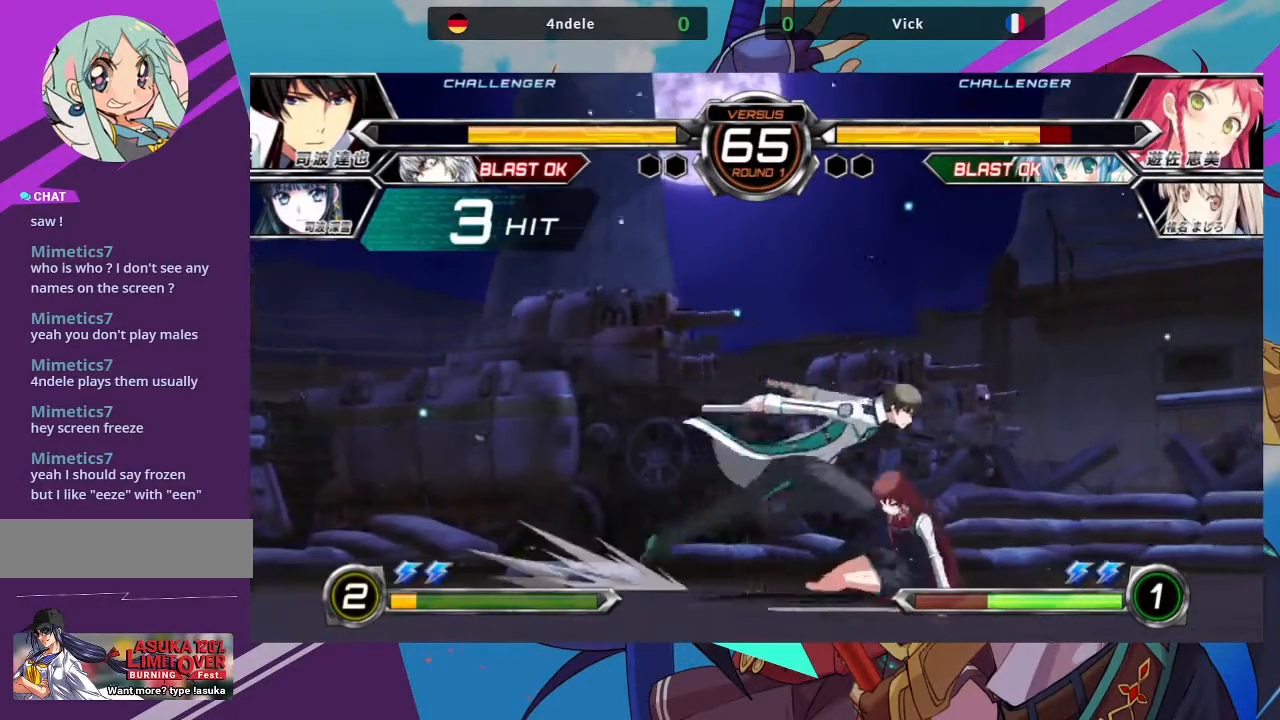
{"dt_ms": 500, "buttons": [], "left_stick": "down-right", "events": []}
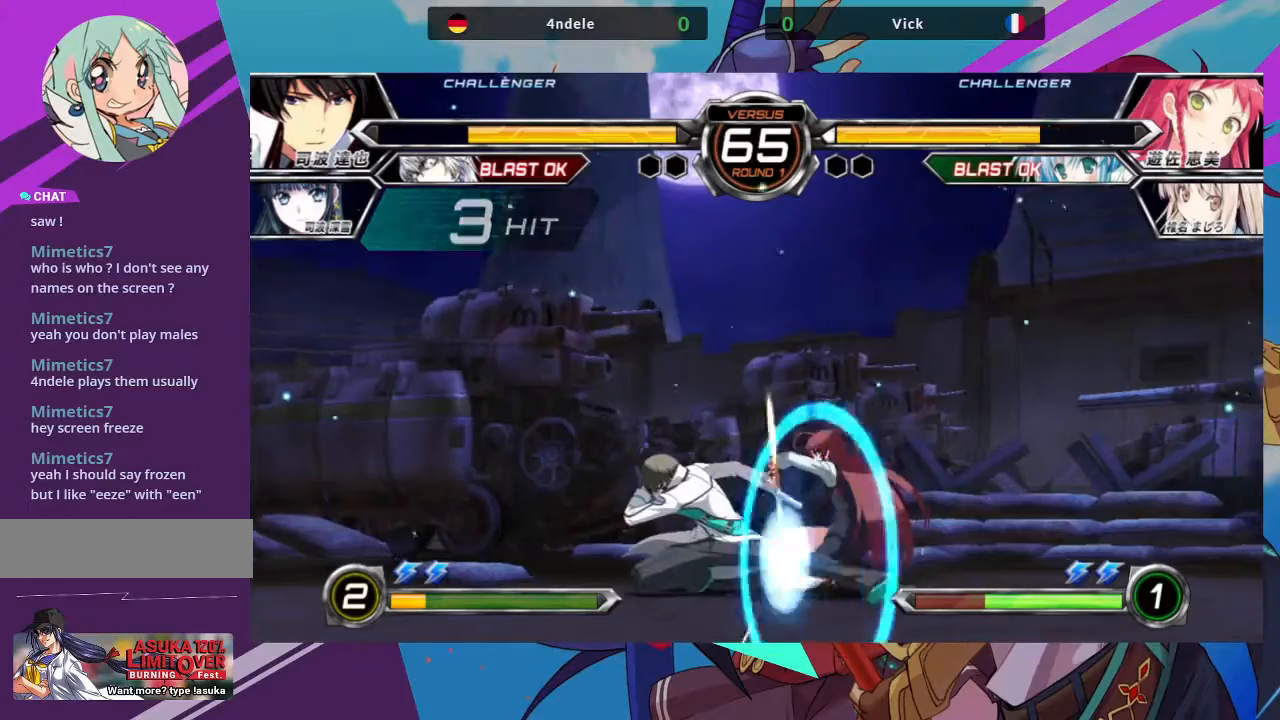
{"dt_ms": 500, "buttons": [], "left_stick": "right", "events": [[467, "left_stick", "right"]]}
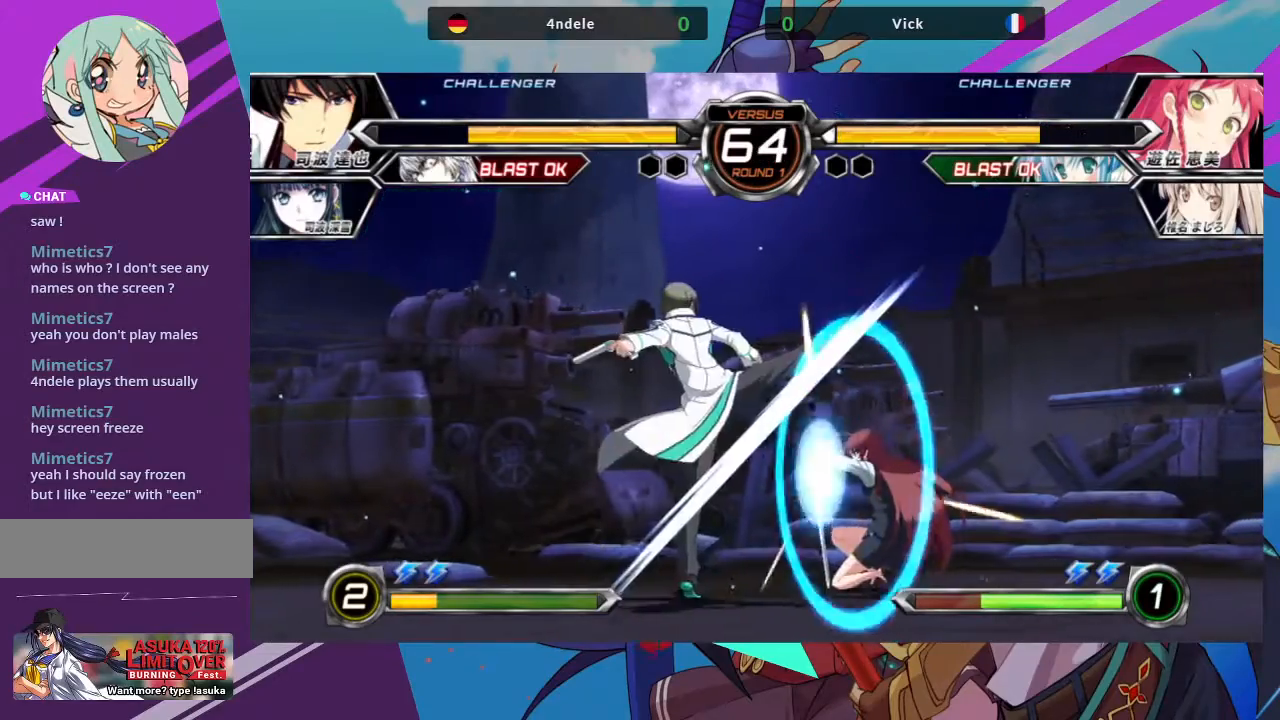
{"dt_ms": 500, "buttons": [], "left_stick": "right", "events": [[67, "SQUARE", "down"], [83, "CROSS", "down"], [133, "CROSS", "up"], [150, "SQUARE", "up"]]}